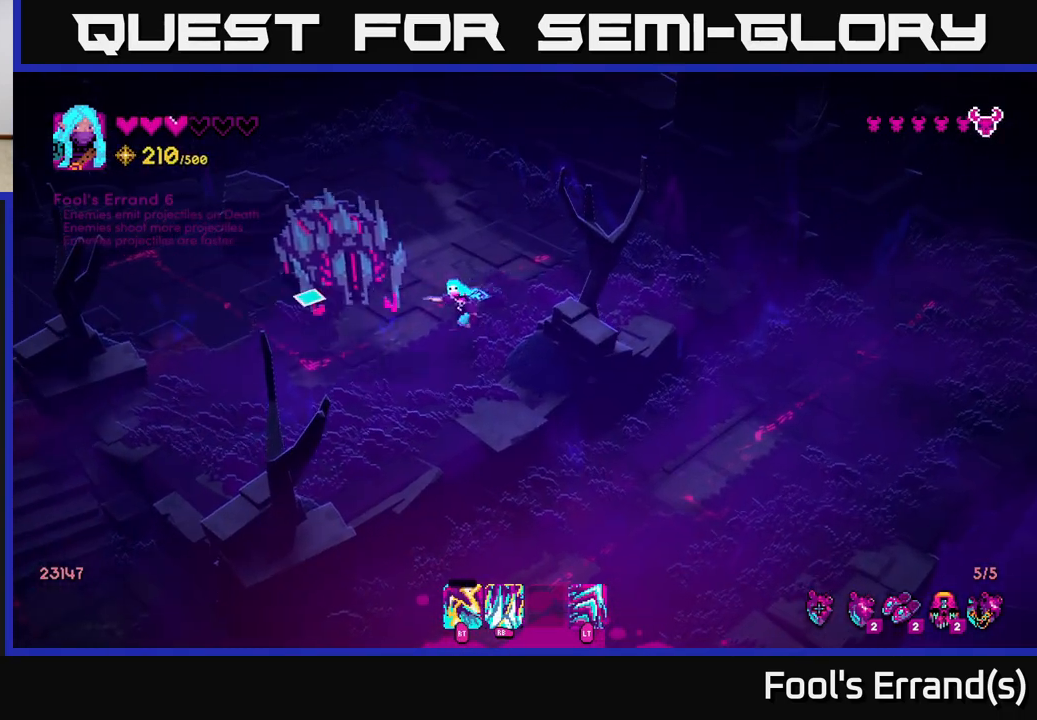
Gameplay with a controller (Xbox layout); each line is a JSON object with the inputs held at the frame after it. "events" lists button and stick changes between this image and that frame as [ms after this image, input, new state], when the widget could be followed in between. Not read: L3 R3.
{"buttons": [], "left_stick": "up-left", "right_stick": "right", "events": [[50, "R2", "down"], [183, "R2", "up"], [267, "right_stick", "up-right"], [333, "R2", "down"], [383, "left_stick", "up-left"], [450, "R2", "up"], [467, "right_stick", "right"]]}
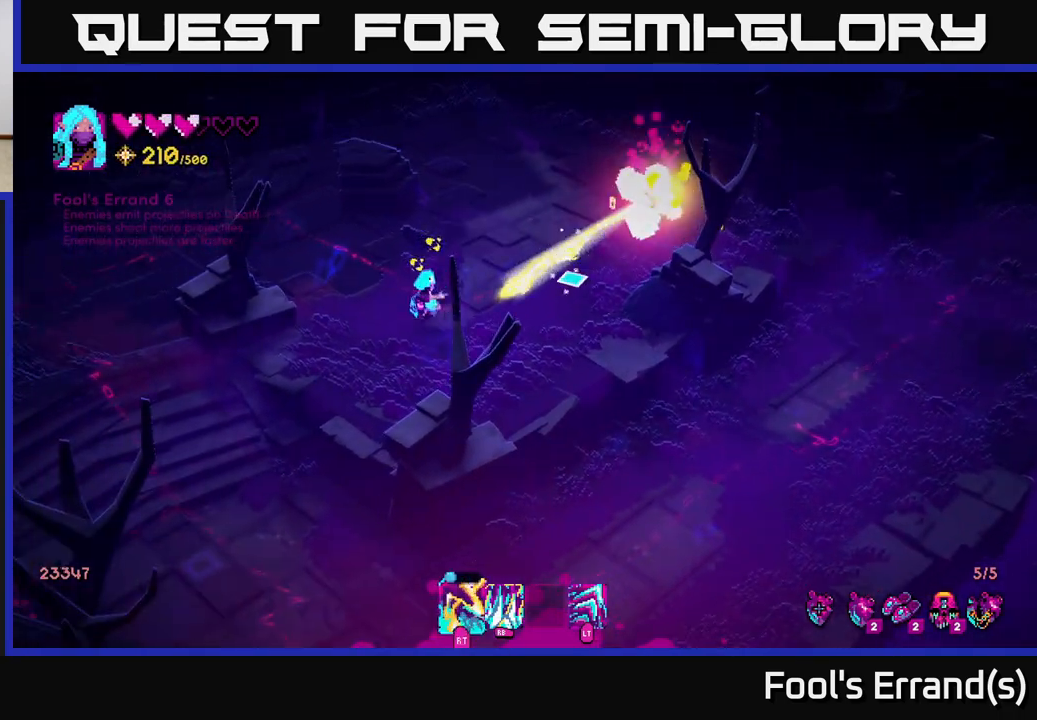
{"buttons": [], "left_stick": "right", "right_stick": "right", "events": [[100, "left_stick", "up-right"], [333, "left_stick", "right"]]}
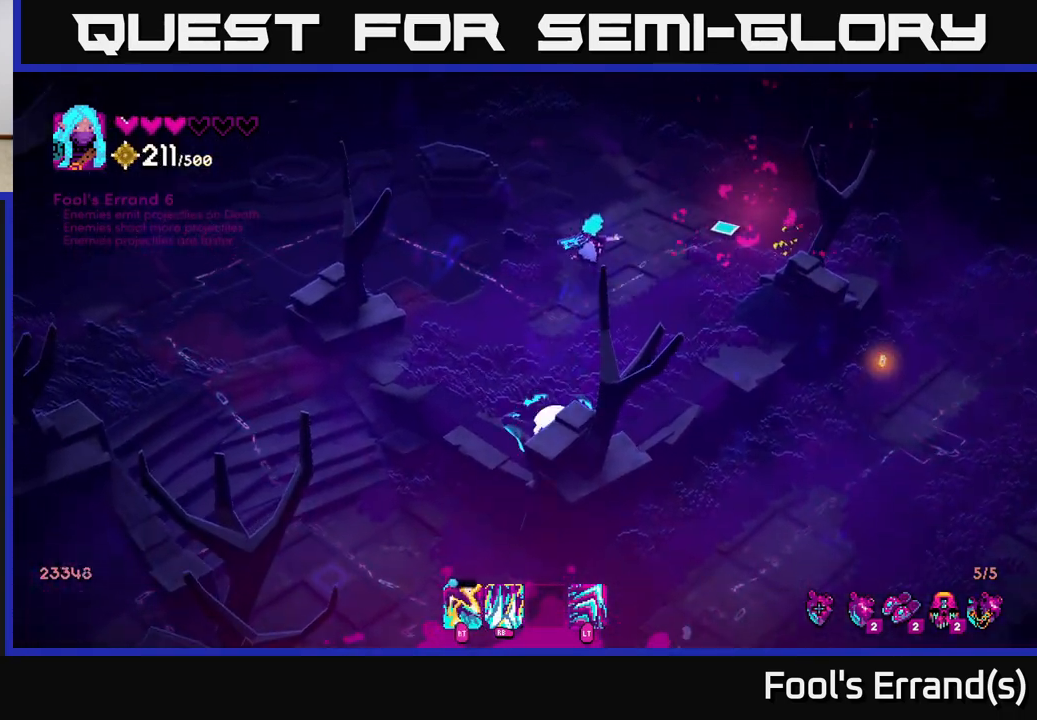
{"buttons": [], "left_stick": "down", "right_stick": "right", "events": [[283, "left_stick", "down-right"], [433, "left_stick", "down"]]}
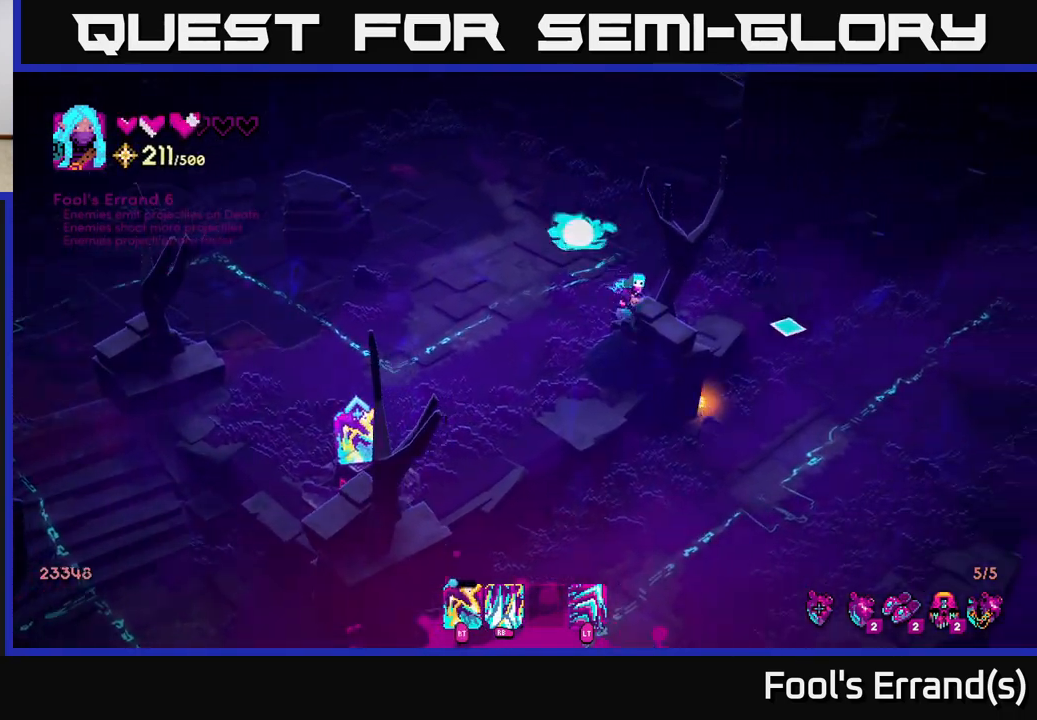
{"buttons": [], "left_stick": "center", "right_stick": "center", "events": [[33, "right_stick", "down-right"], [233, "left_stick", "left"], [400, "left_stick", "center"], [450, "right_stick", "center"]]}
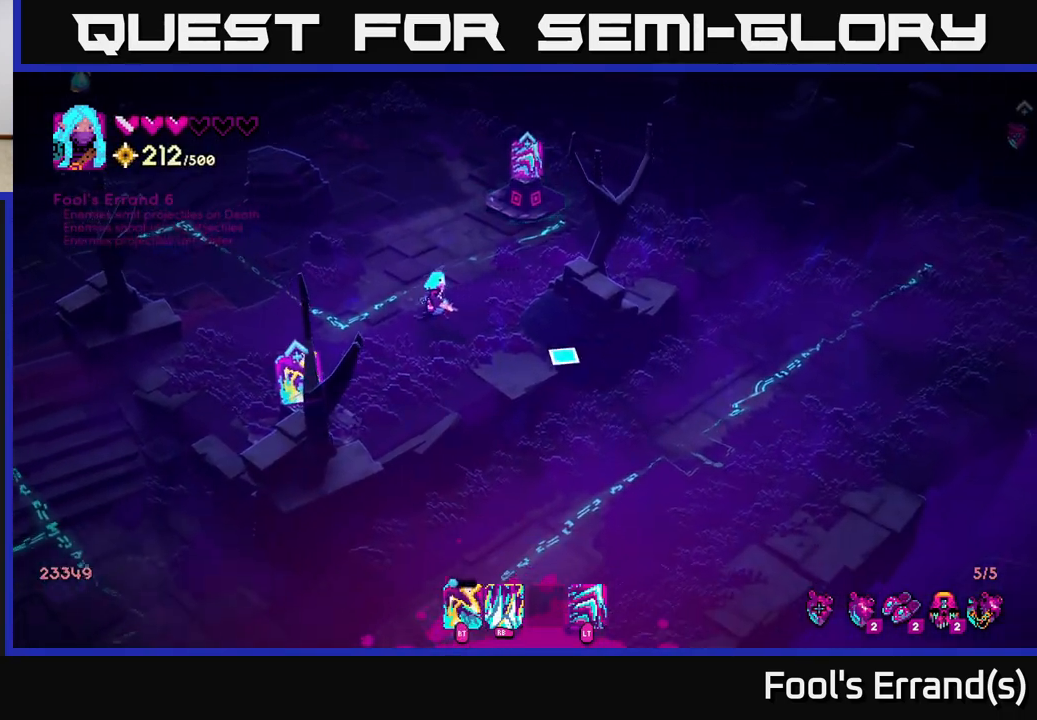
{"buttons": [], "left_stick": "down-left", "right_stick": "center", "events": [[183, "right_stick", "up-right"], [317, "right_stick", "center"], [400, "left_stick", "down-left"]]}
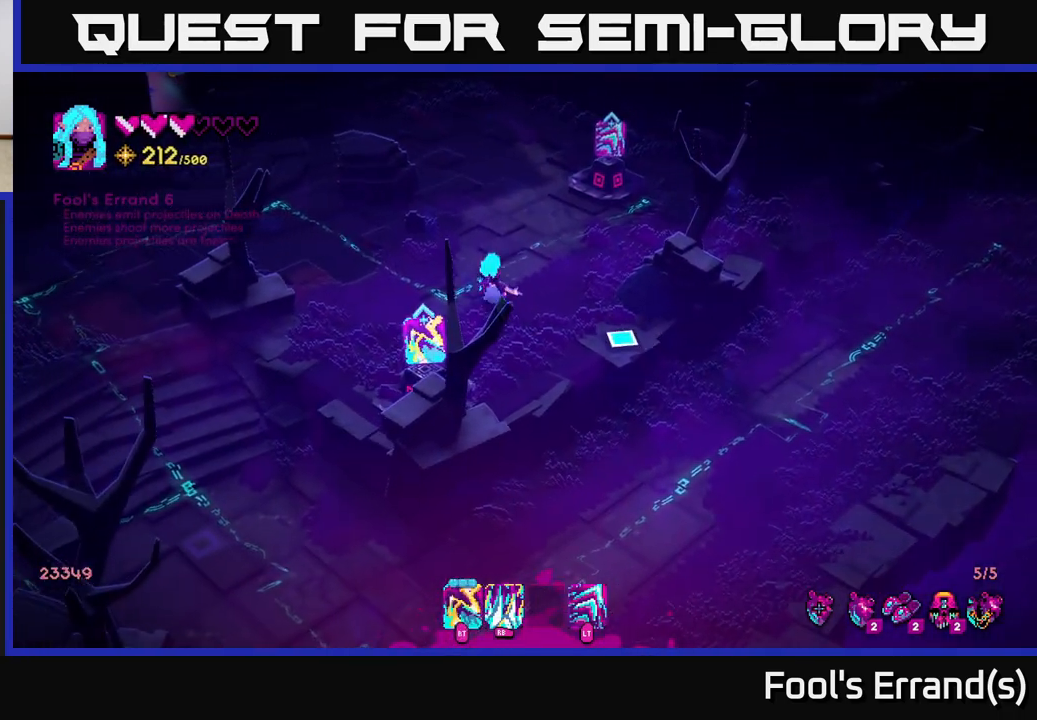
{"buttons": [], "left_stick": "center", "right_stick": "center", "events": [[233, "left_stick", "center"], [317, "A", "down"], [400, "A", "up"]]}
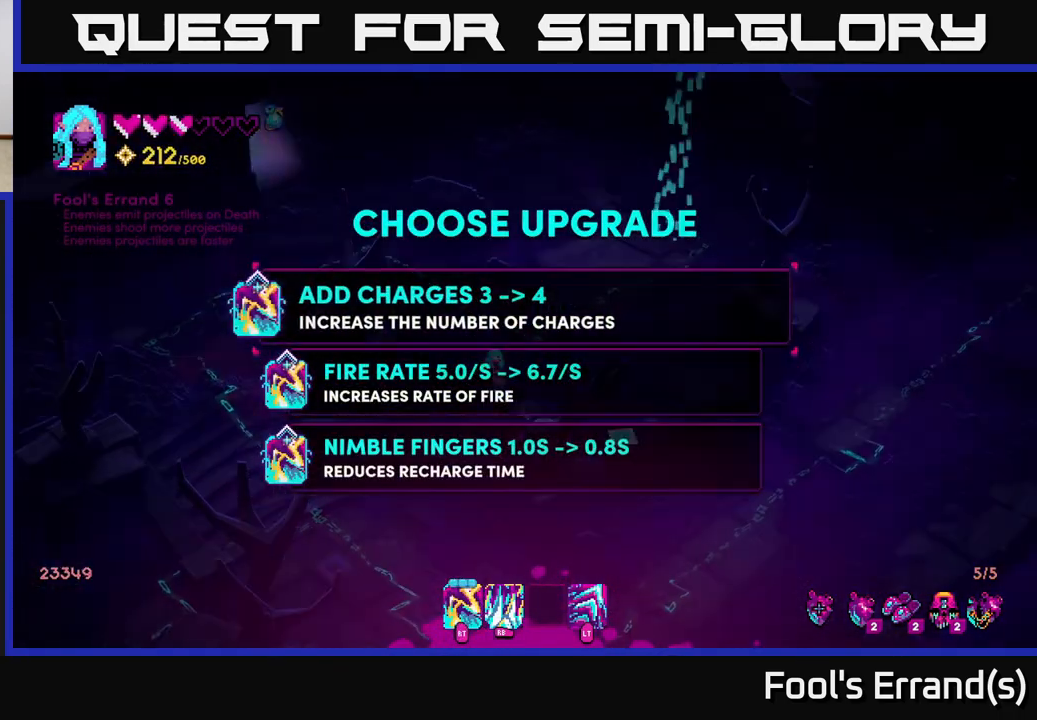
{"buttons": [], "left_stick": "center", "right_stick": "center", "events": []}
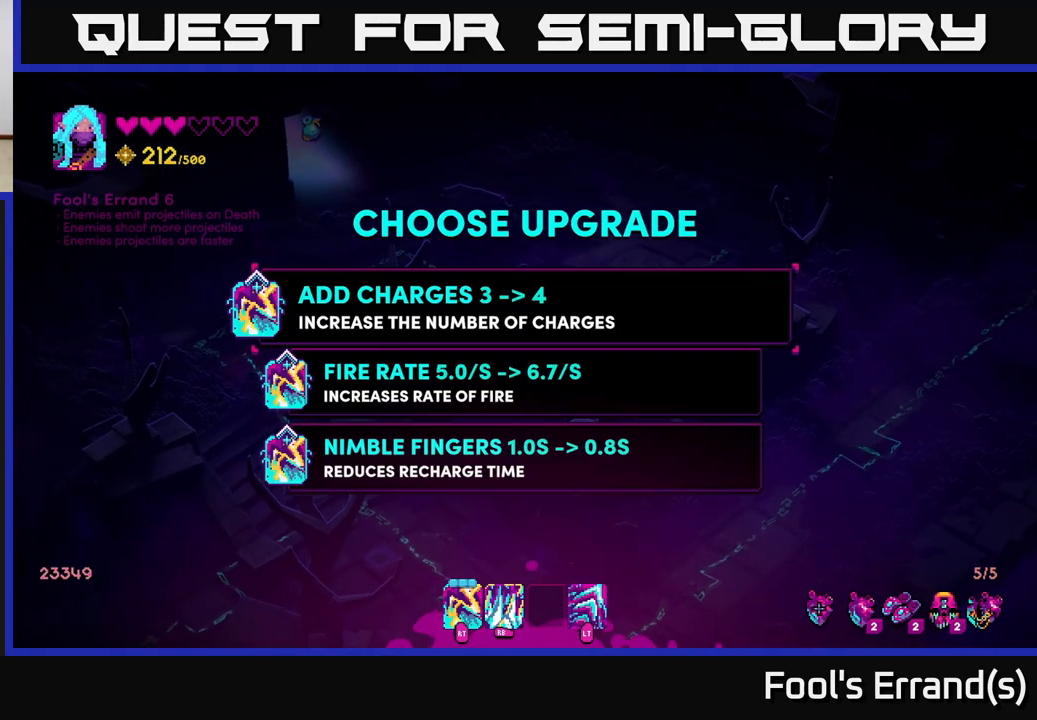
{"buttons": [], "left_stick": "center", "right_stick": "center", "events": []}
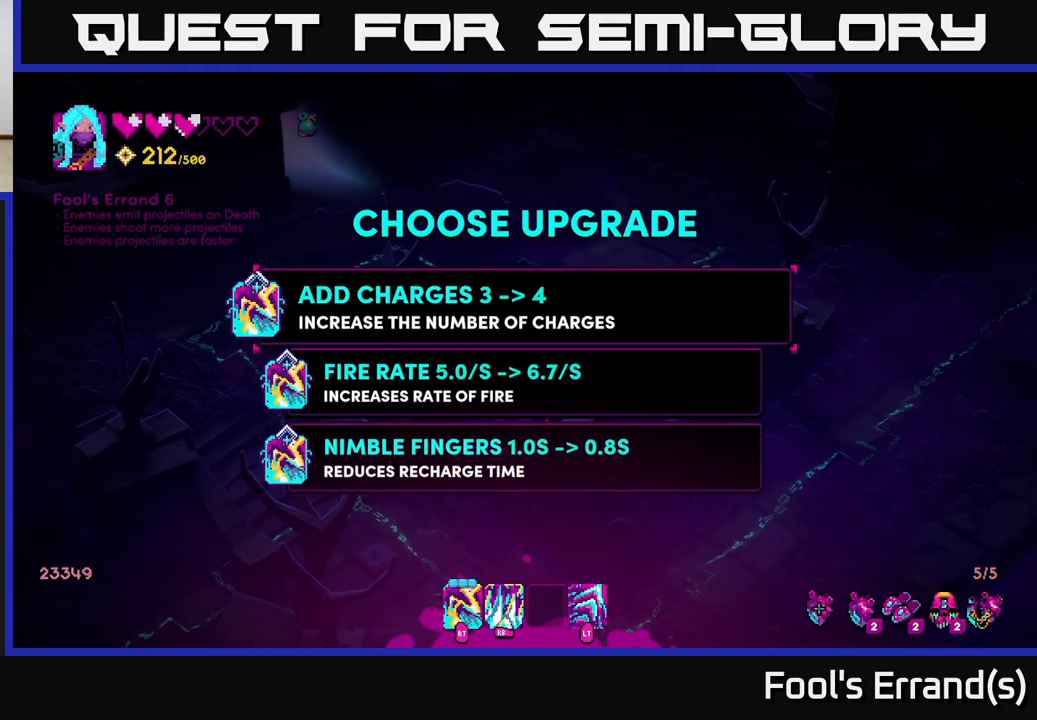
{"buttons": [], "left_stick": "down", "right_stick": "center", "events": [[483, "left_stick", "down"]]}
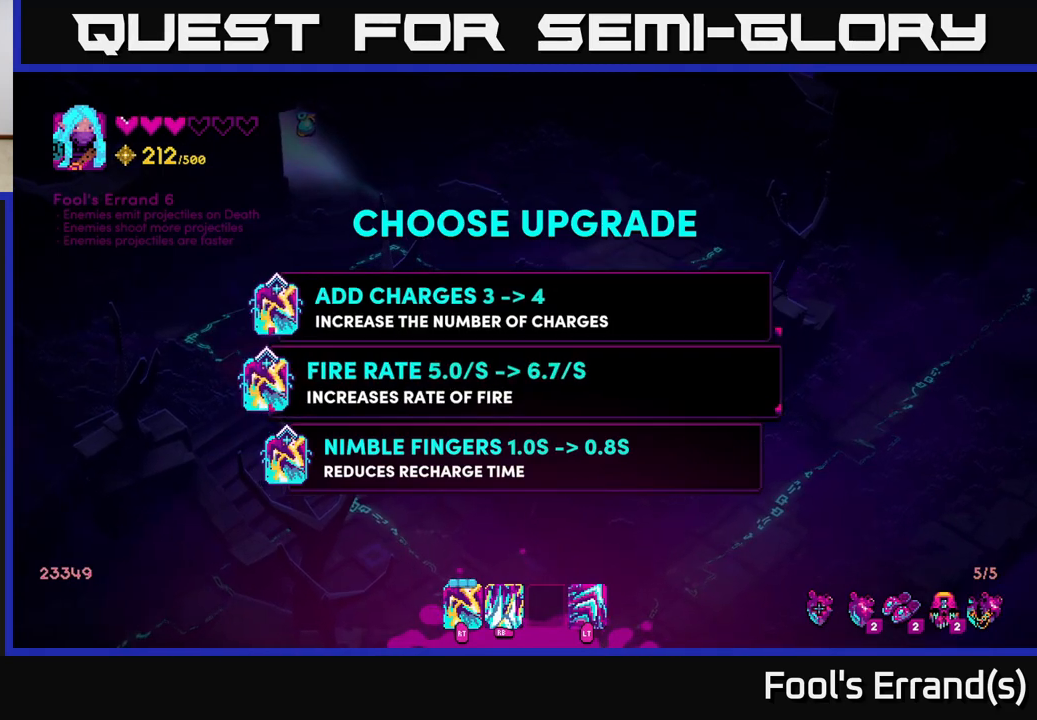
{"buttons": ["A"], "left_stick": "center", "right_stick": "center", "events": [[167, "left_stick", "center"], [233, "left_stick", "up"], [367, "left_stick", "center"], [483, "A", "down"]]}
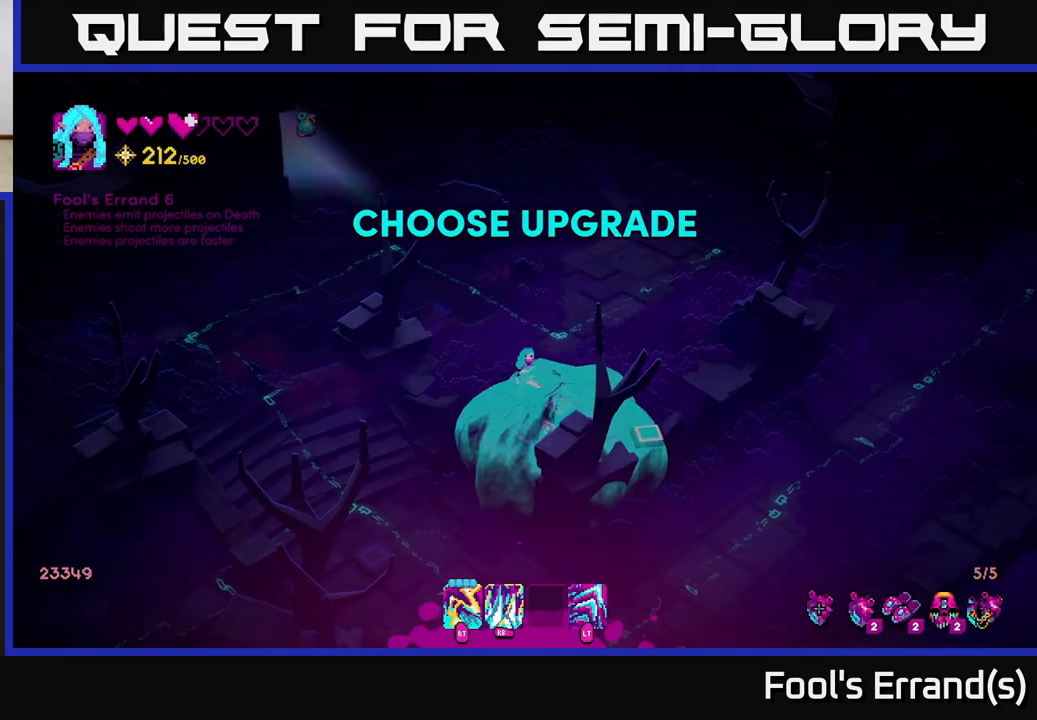
{"buttons": [], "left_stick": "up-right", "right_stick": "up-right", "events": [[67, "A", "up"], [133, "left_stick", "up-right"], [250, "right_stick", "up-right"]]}
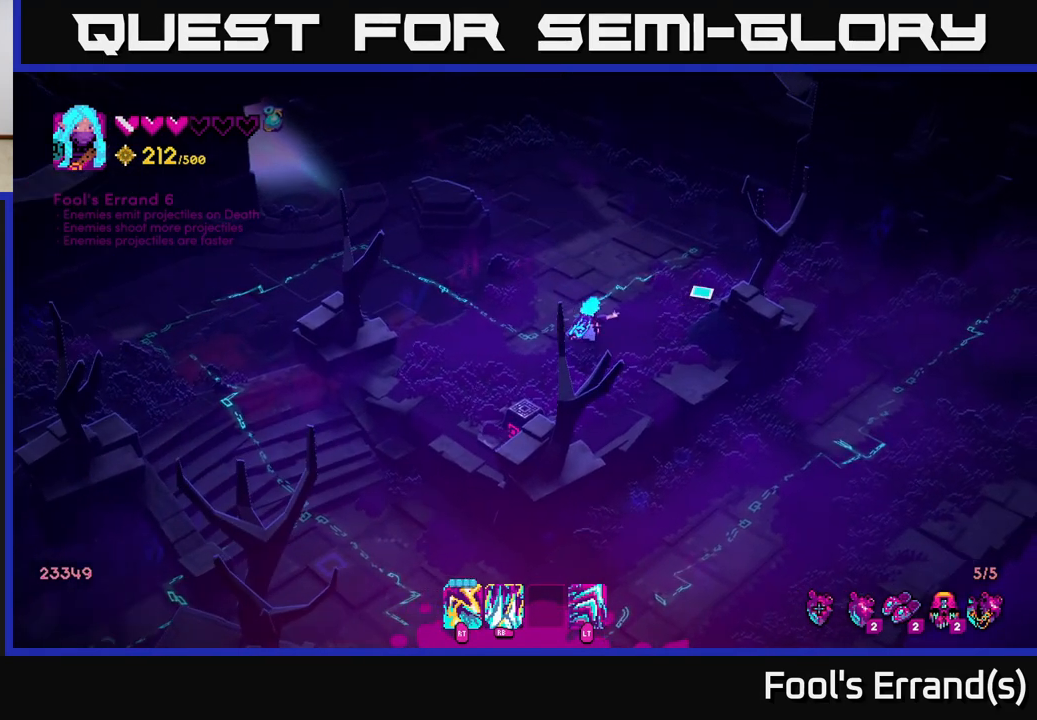
{"buttons": [], "left_stick": "up-right", "right_stick": "up-right", "events": []}
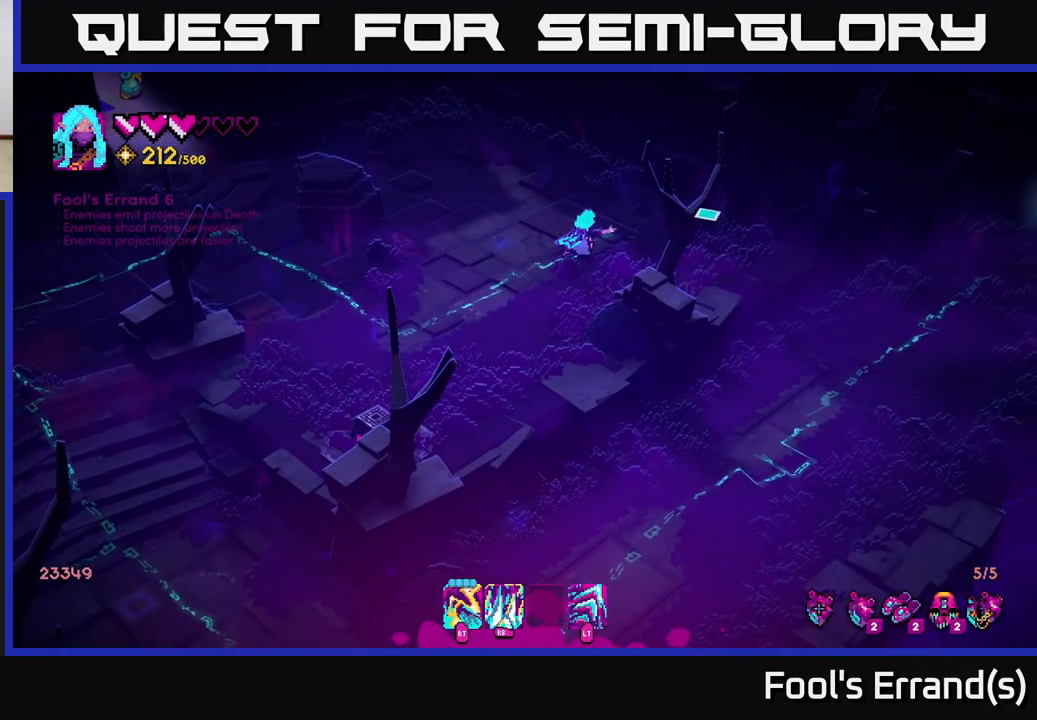
{"buttons": [], "left_stick": "right", "right_stick": "up-right", "events": [[50, "left_stick", "right"]]}
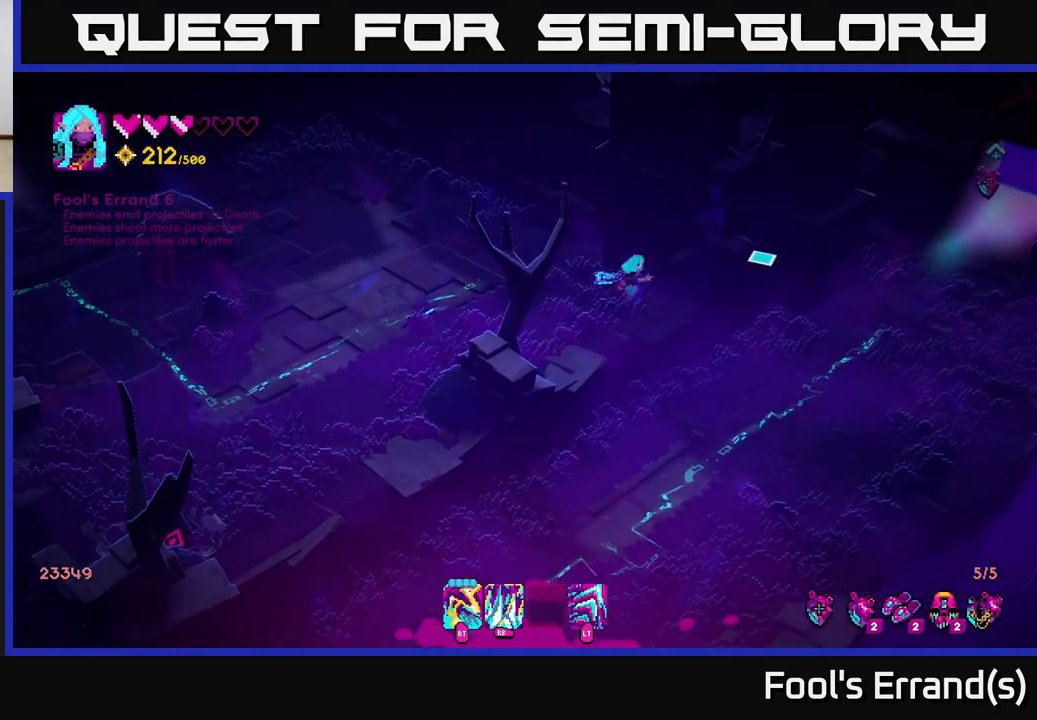
{"buttons": [], "left_stick": "right", "right_stick": "up-right", "events": []}
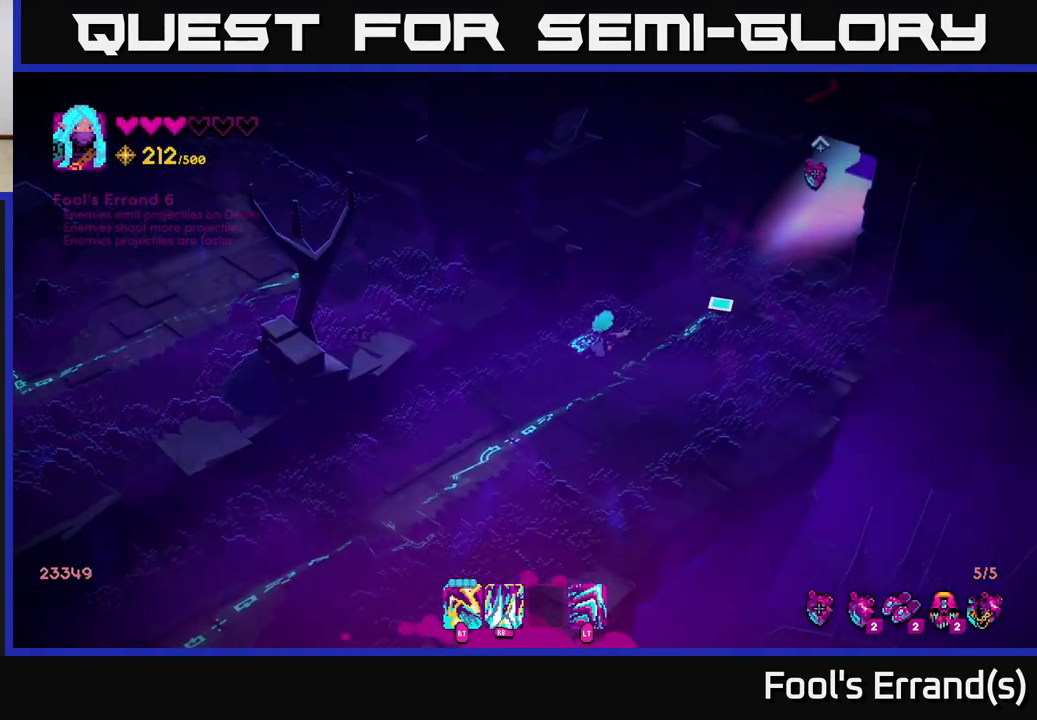
{"buttons": [], "left_stick": "center", "right_stick": "up-right", "events": [[133, "left_stick", "center"]]}
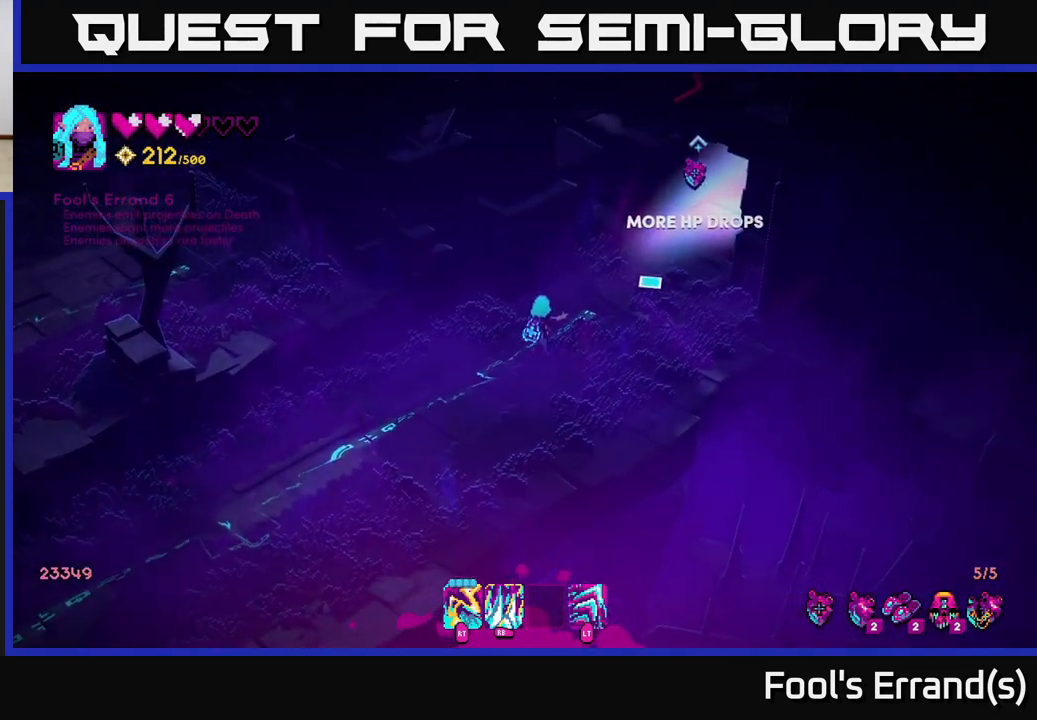
{"buttons": [], "left_stick": "down-left", "right_stick": "left", "events": [[417, "left_stick", "down-left"], [433, "right_stick", "left"]]}
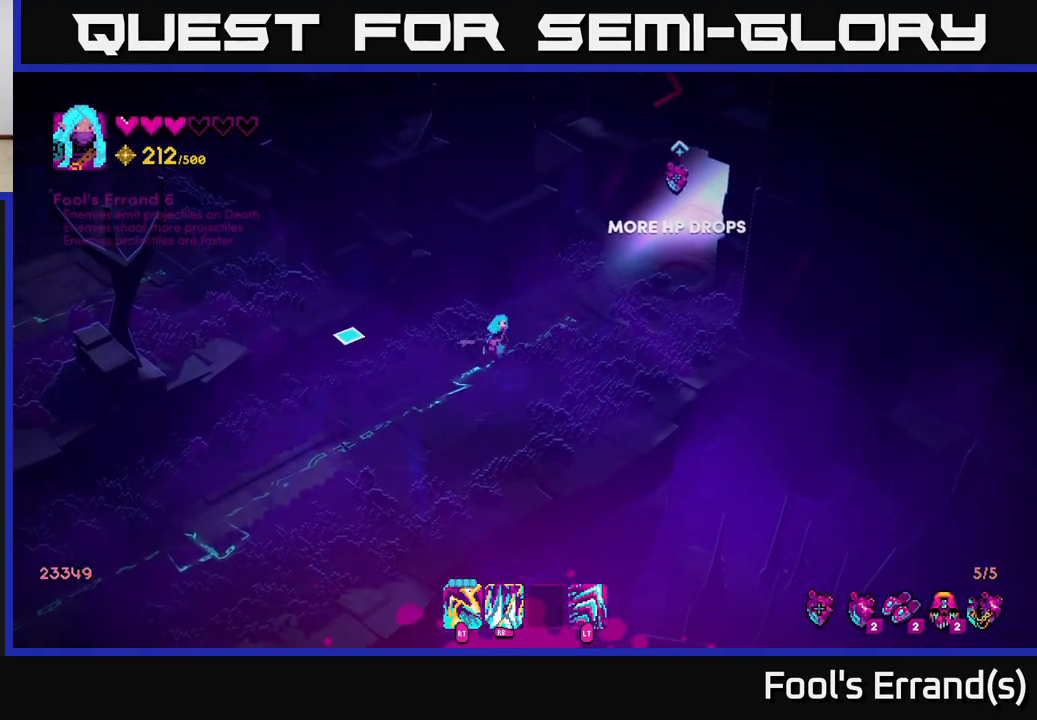
{"buttons": [], "left_stick": "up-left", "right_stick": "left", "events": [[300, "left_stick", "left"], [433, "left_stick", "up-left"]]}
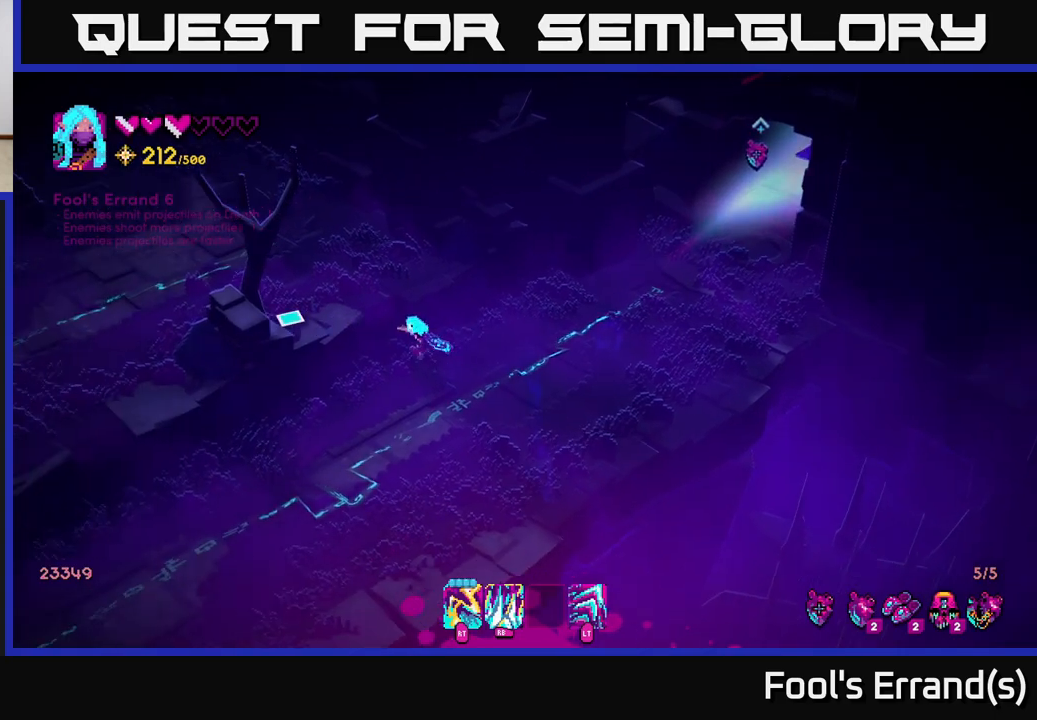
{"buttons": [], "left_stick": "left", "right_stick": "left", "events": [[50, "L2", "down"], [200, "L2", "up"], [267, "left_stick", "left"]]}
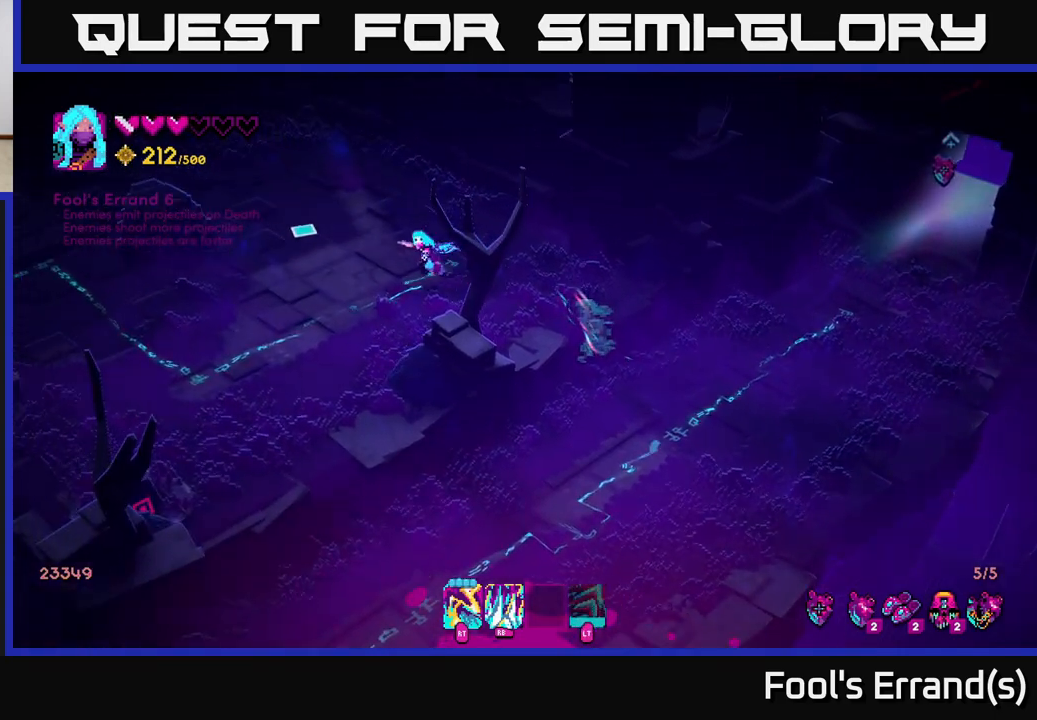
{"buttons": [], "left_stick": "left", "right_stick": "up-left", "events": [[50, "right_stick", "up-left"]]}
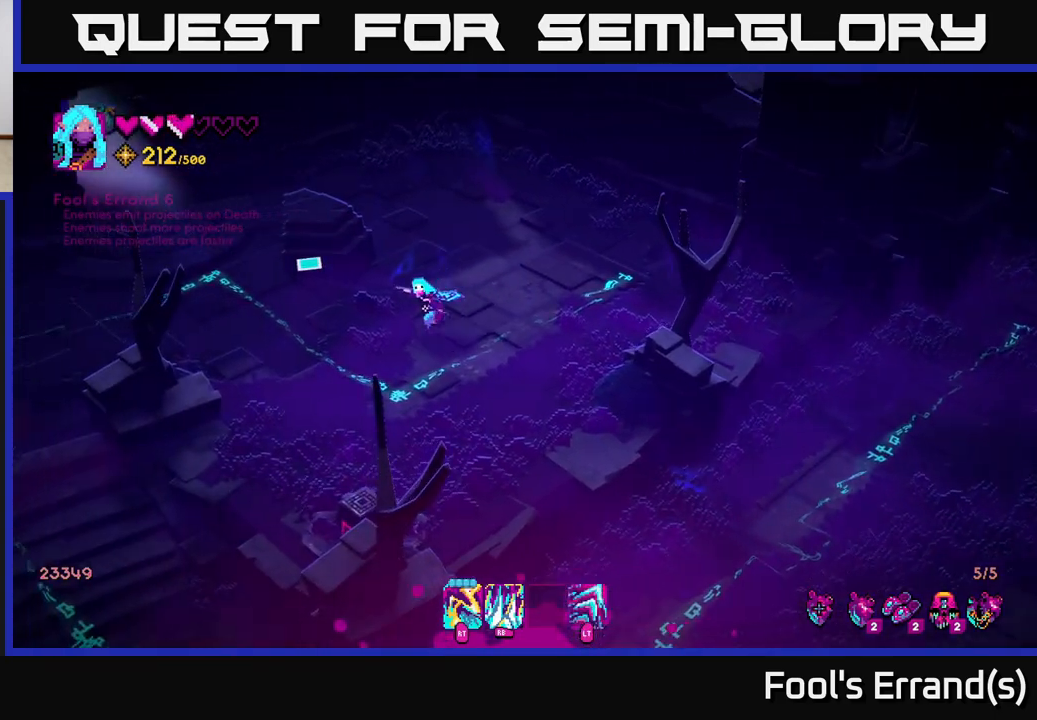
{"buttons": [], "left_stick": "center", "right_stick": "up-left", "events": [[200, "left_stick", "center"]]}
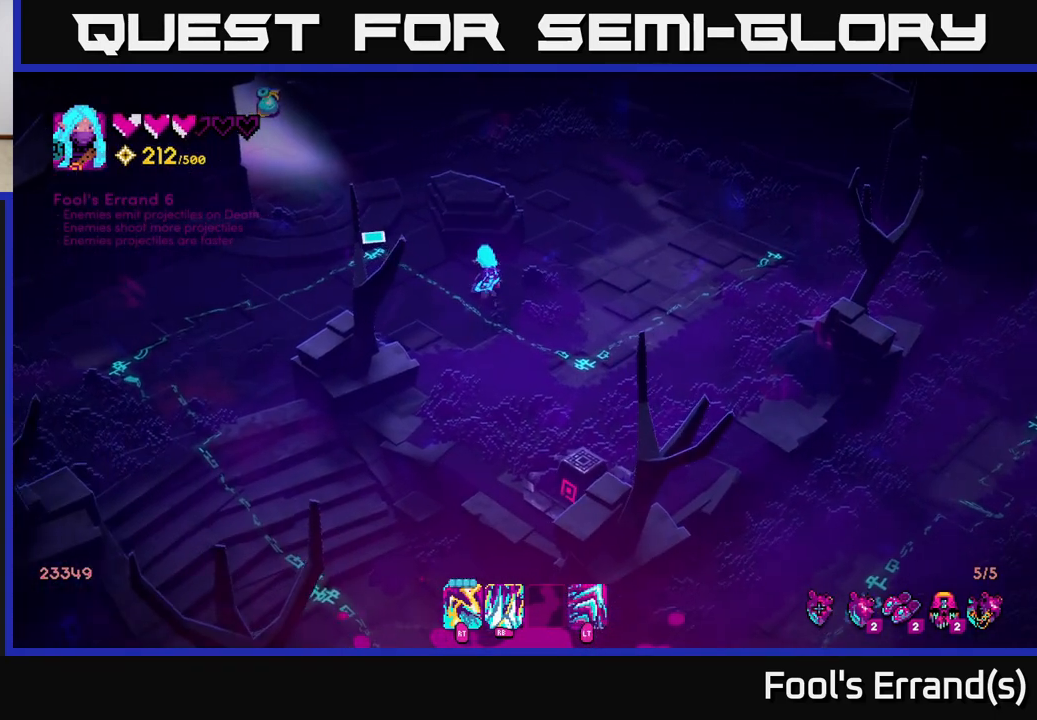
{"buttons": [], "left_stick": "center", "right_stick": "up-left", "events": []}
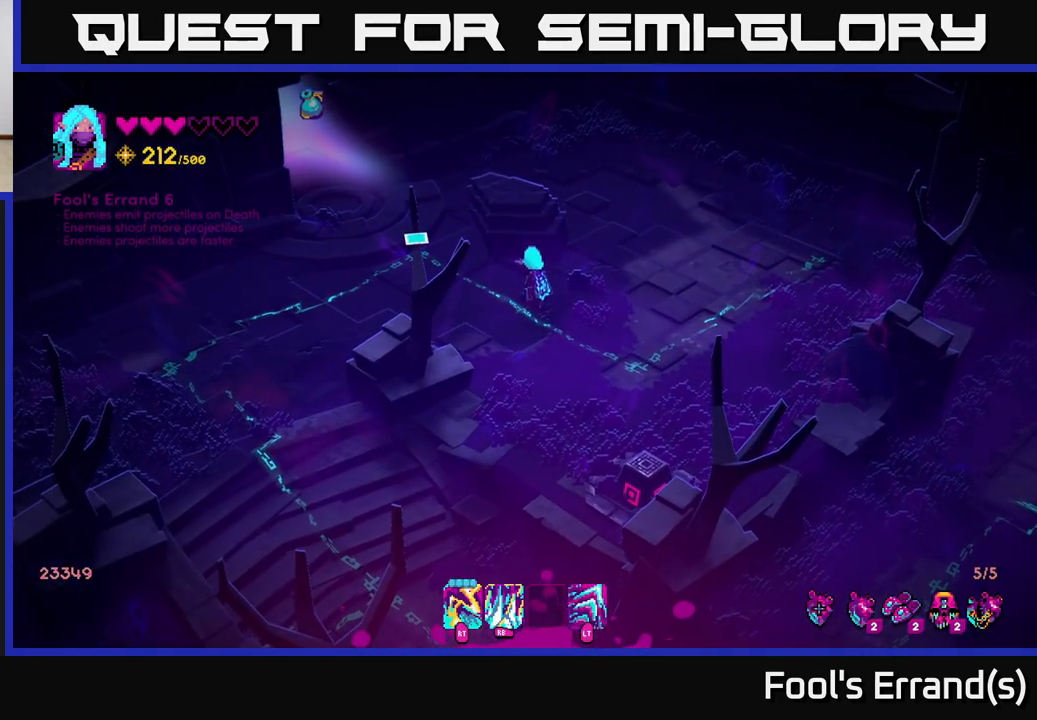
{"buttons": [], "left_stick": "center", "right_stick": "up-left", "events": []}
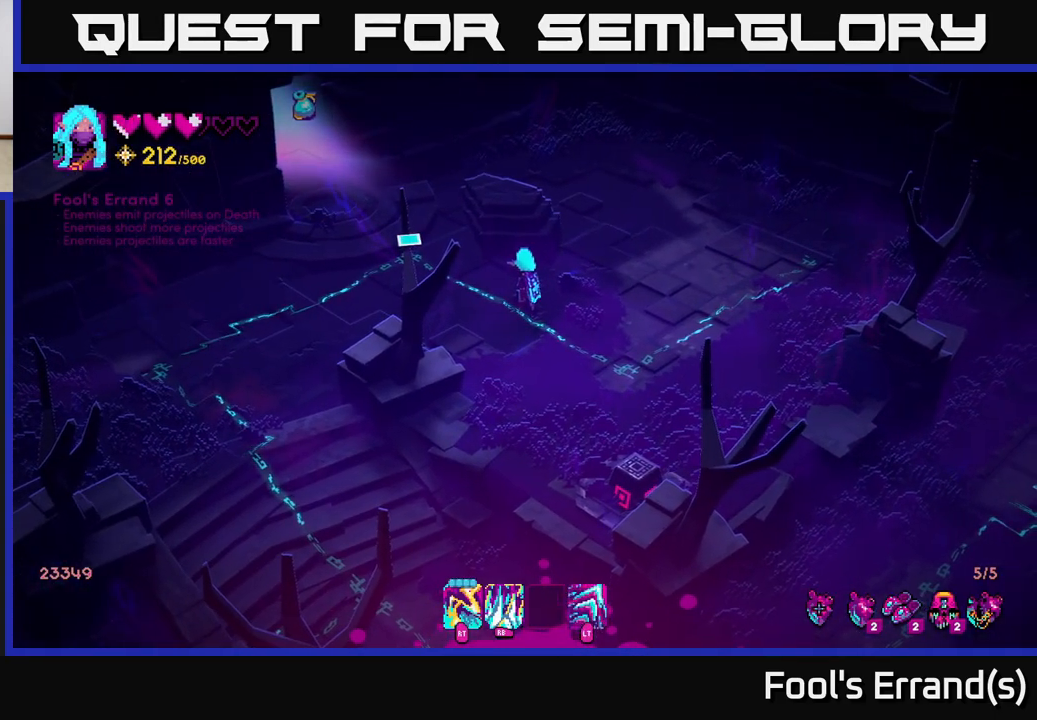
{"buttons": [], "left_stick": "center", "right_stick": "up-left", "events": []}
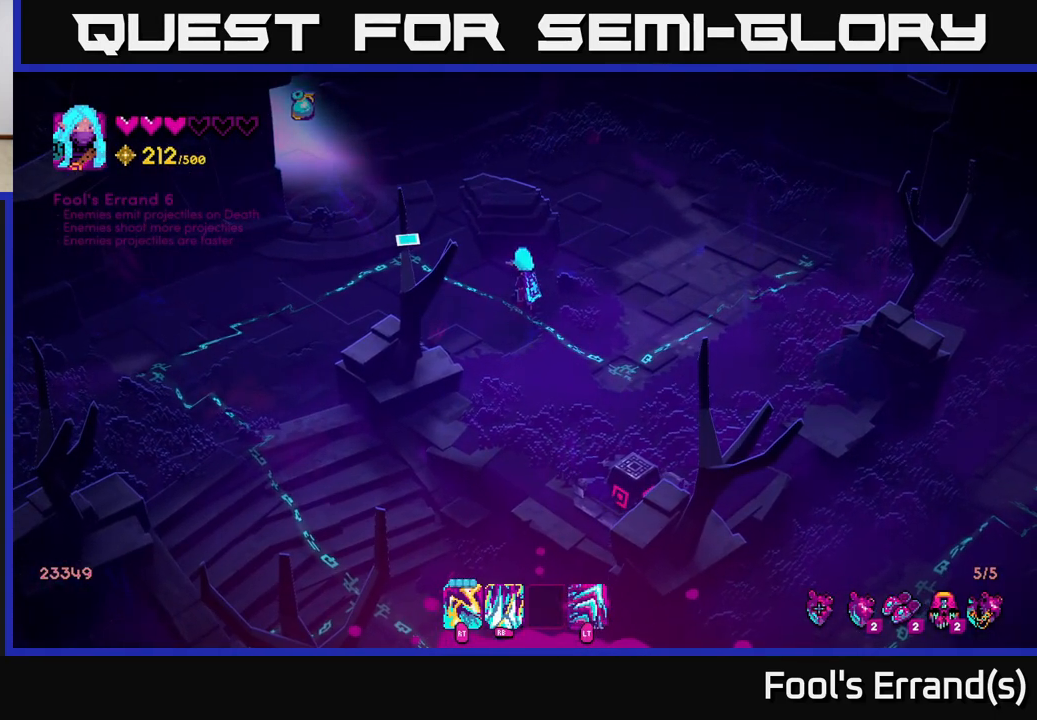
{"buttons": [], "left_stick": "center", "right_stick": "up-left", "events": []}
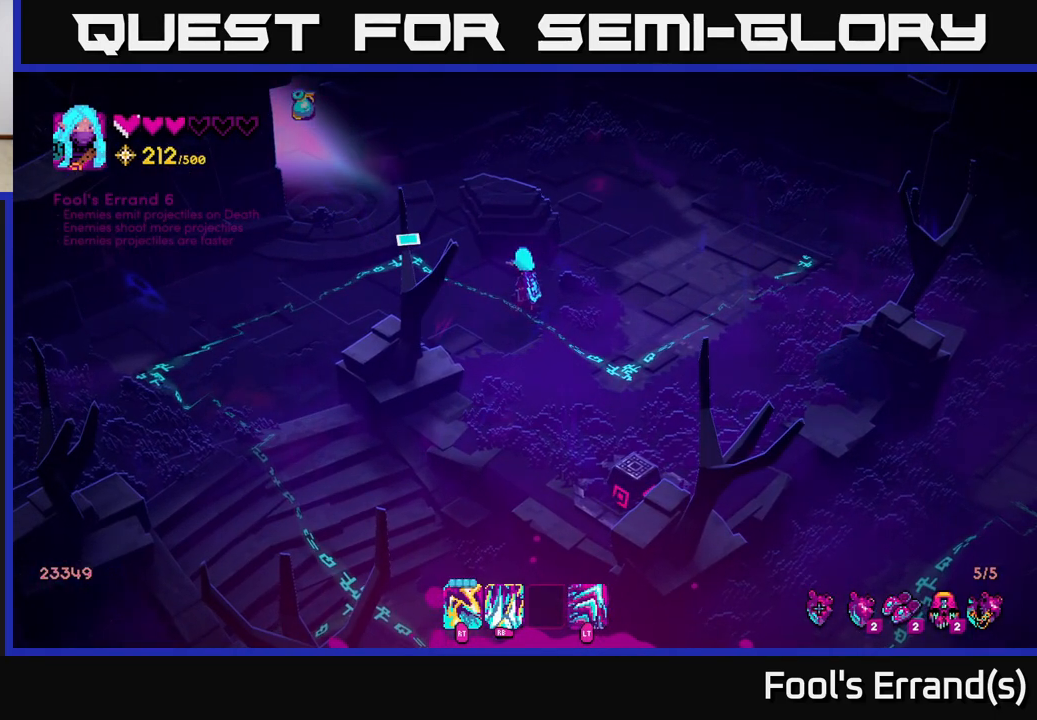
{"buttons": [], "left_stick": "center", "right_stick": "up-left", "events": []}
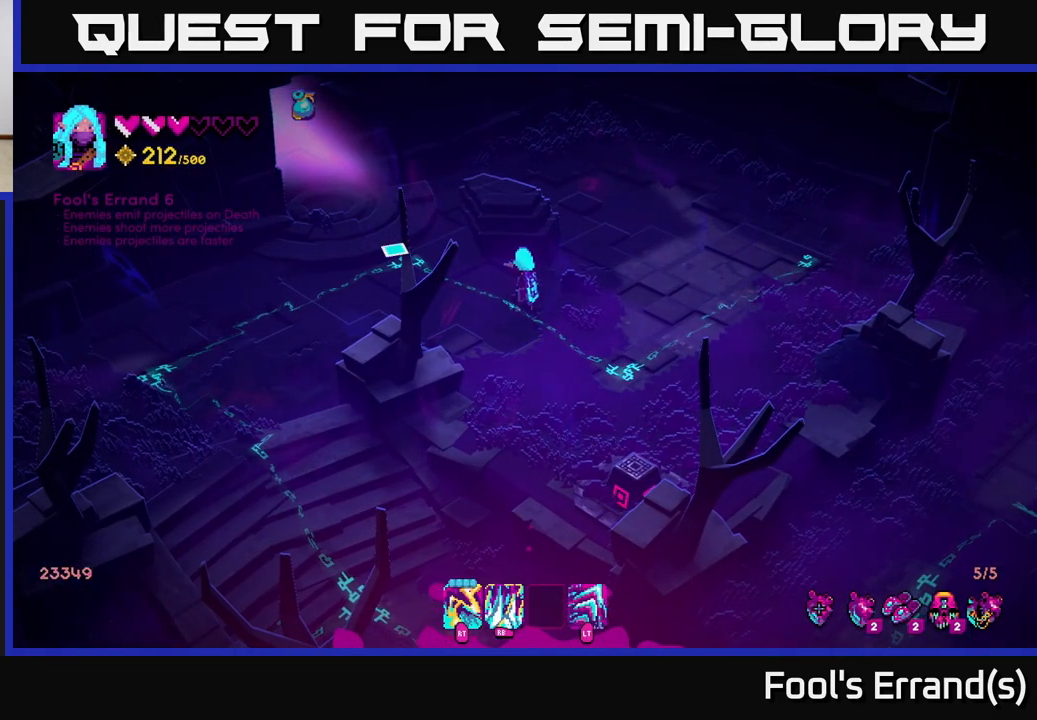
{"buttons": [], "left_stick": "center", "right_stick": "center", "events": [[17, "right_stick", "center"], [67, "SELECT", "down"], [217, "SELECT", "up"]]}
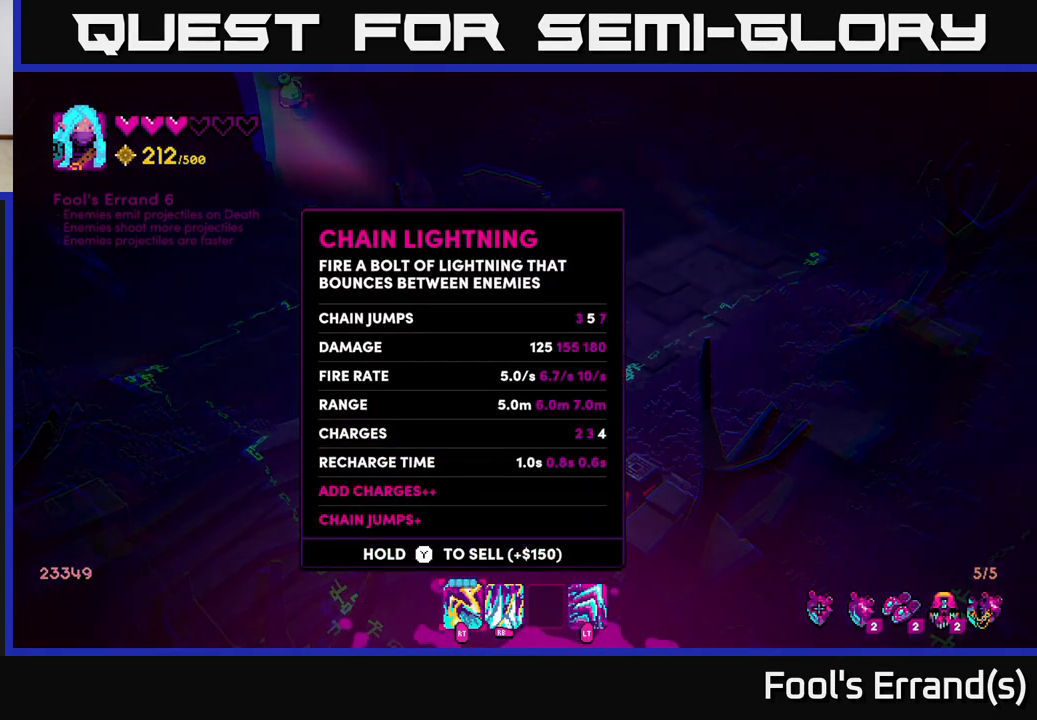
{"buttons": [], "left_stick": "right", "right_stick": "center", "events": [[250, "left_stick", "right"], [400, "left_stick", "center"], [467, "left_stick", "right"]]}
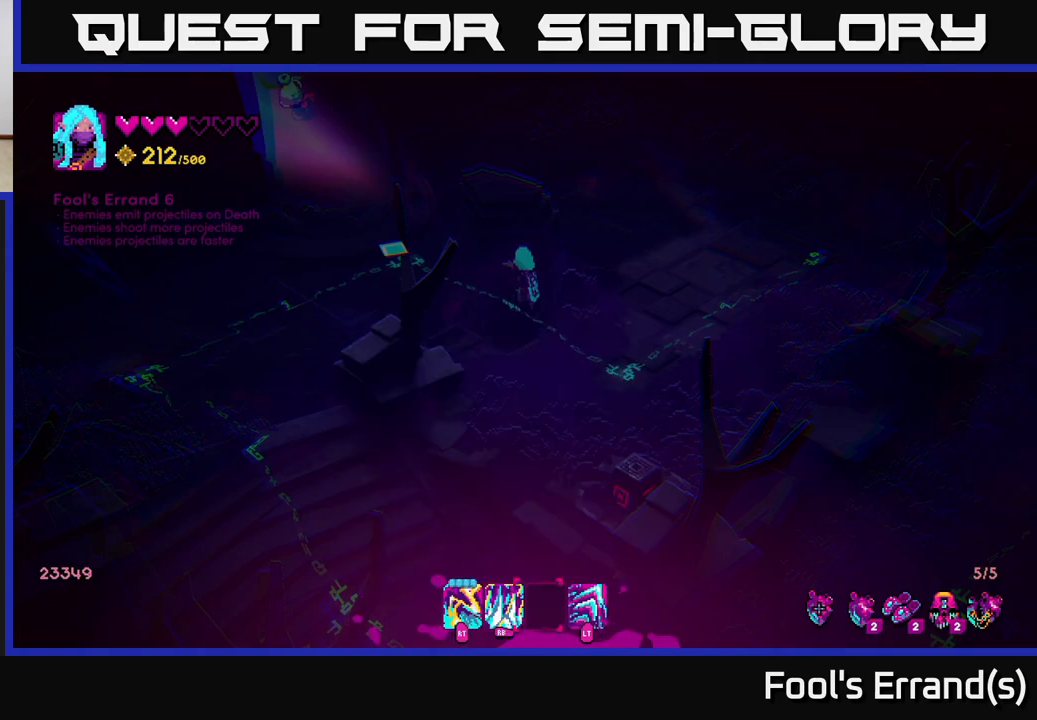
{"buttons": [], "left_stick": "center", "right_stick": "center", "events": [[117, "left_stick", "center"], [183, "left_stick", "right"], [317, "left_stick", "center"]]}
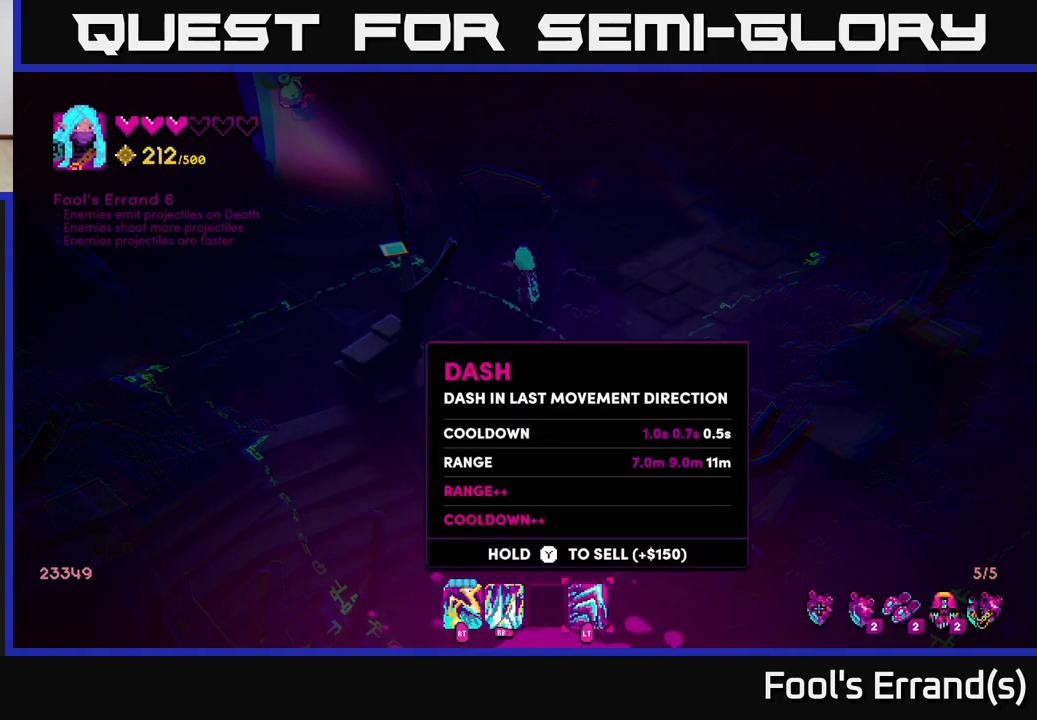
{"buttons": [], "left_stick": "right", "right_stick": "right", "events": [[167, "SELECT", "down"], [283, "SELECT", "up"], [433, "right_stick", "right"], [500, "left_stick", "right"]]}
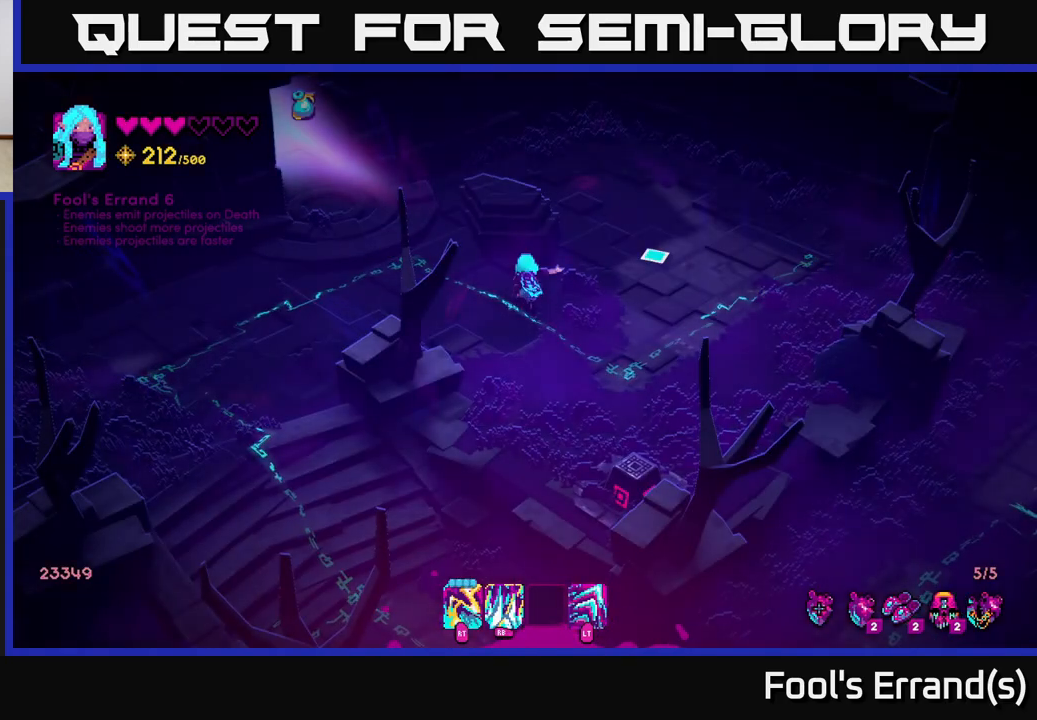
{"buttons": [], "left_stick": "right", "right_stick": "right", "events": []}